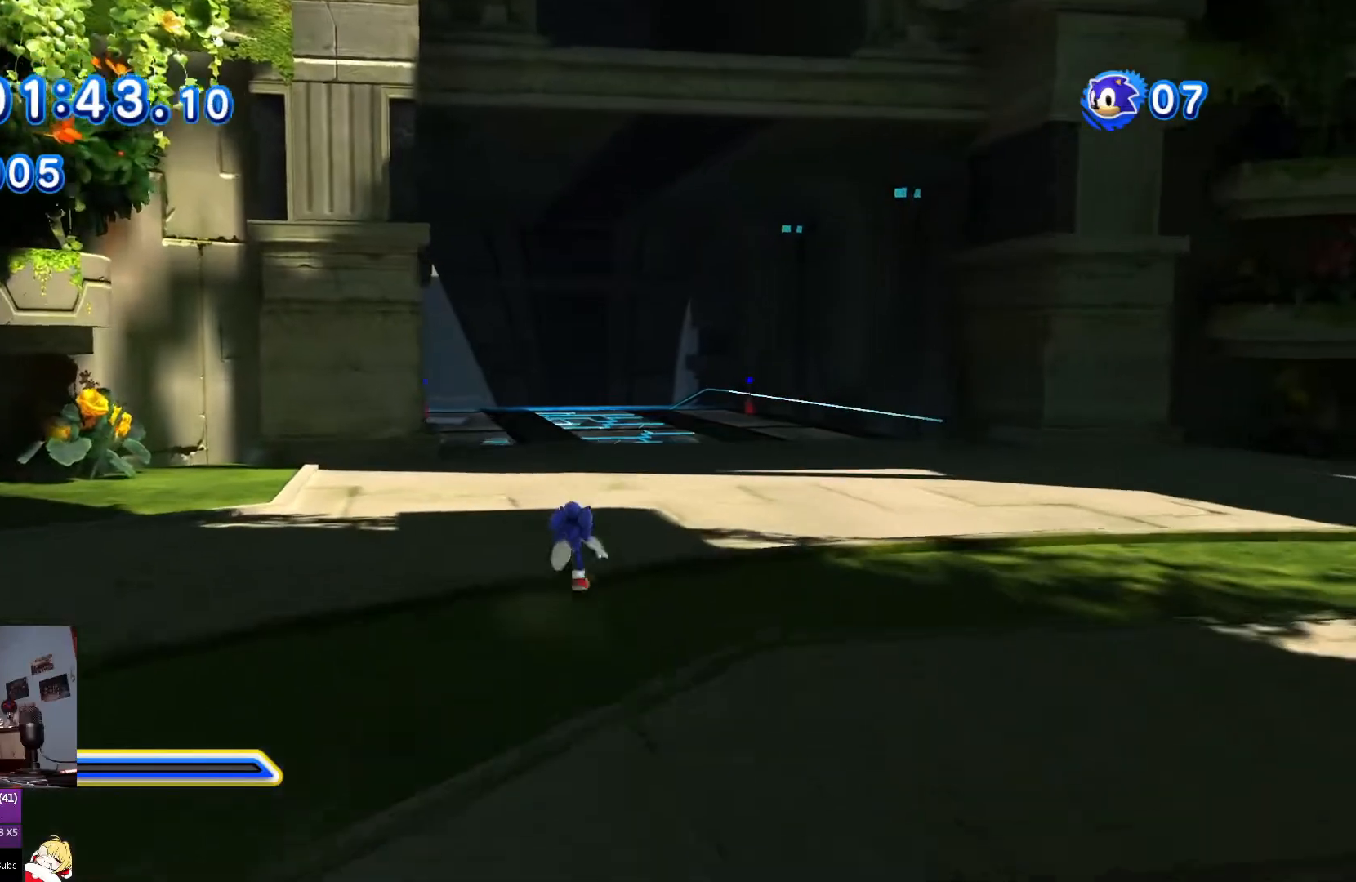
Gameplay with a controller (PlayStation layout); each line is a JSON object with the inputs held at the frame after it. "events" lists button and stick changes between this image and that frame as [ms after this image, input, new state], when the widget could be followed in between. Not read: L2 L3 R2 R3.
{"buttons": ["DPAD_UP", "DPAD_RIGHT"], "left_stick": "down", "right_stick": "center", "events": [[200, "left_stick", "down"], [250, "DPAD_RIGHT", "down"]]}
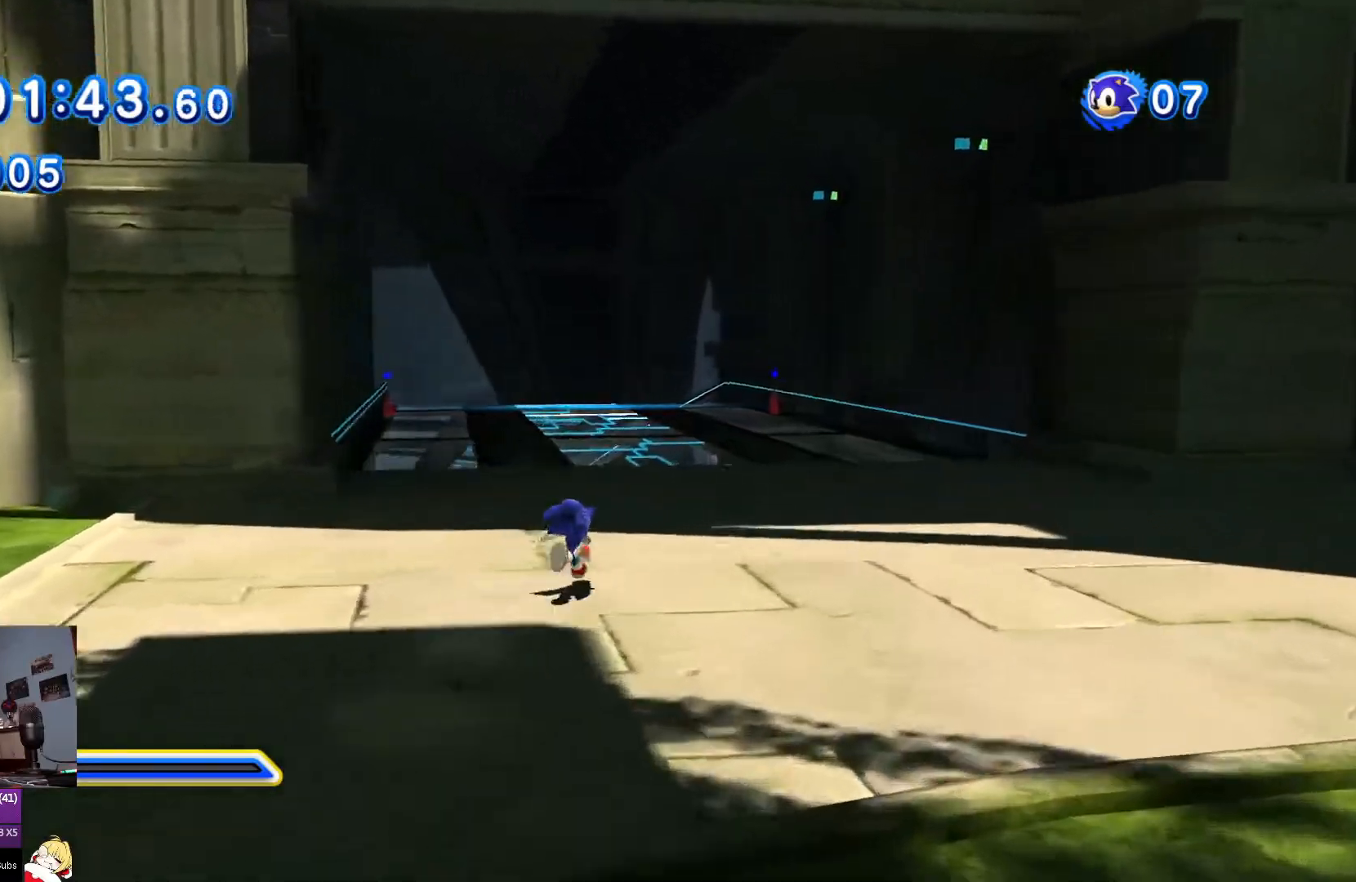
{"buttons": ["DPAD_UP"], "left_stick": "center", "right_stick": "center", "events": [[134, "DPAD_RIGHT", "up"], [417, "left_stick", "center"]]}
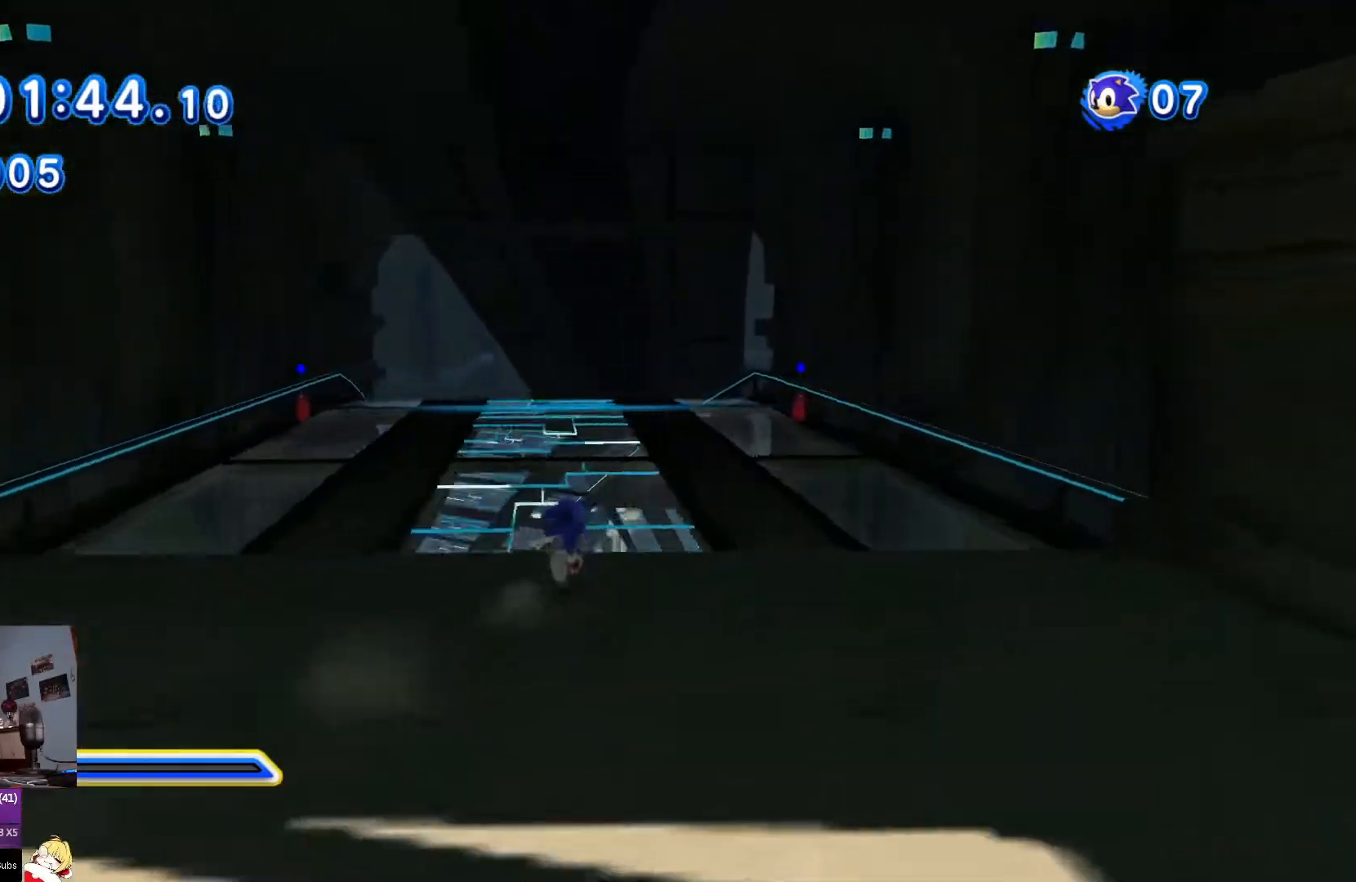
{"buttons": ["DPAD_UP"], "left_stick": "center", "right_stick": "center", "events": [[333, "DPAD_UP", "up"], [433, "DPAD_UP", "down"]]}
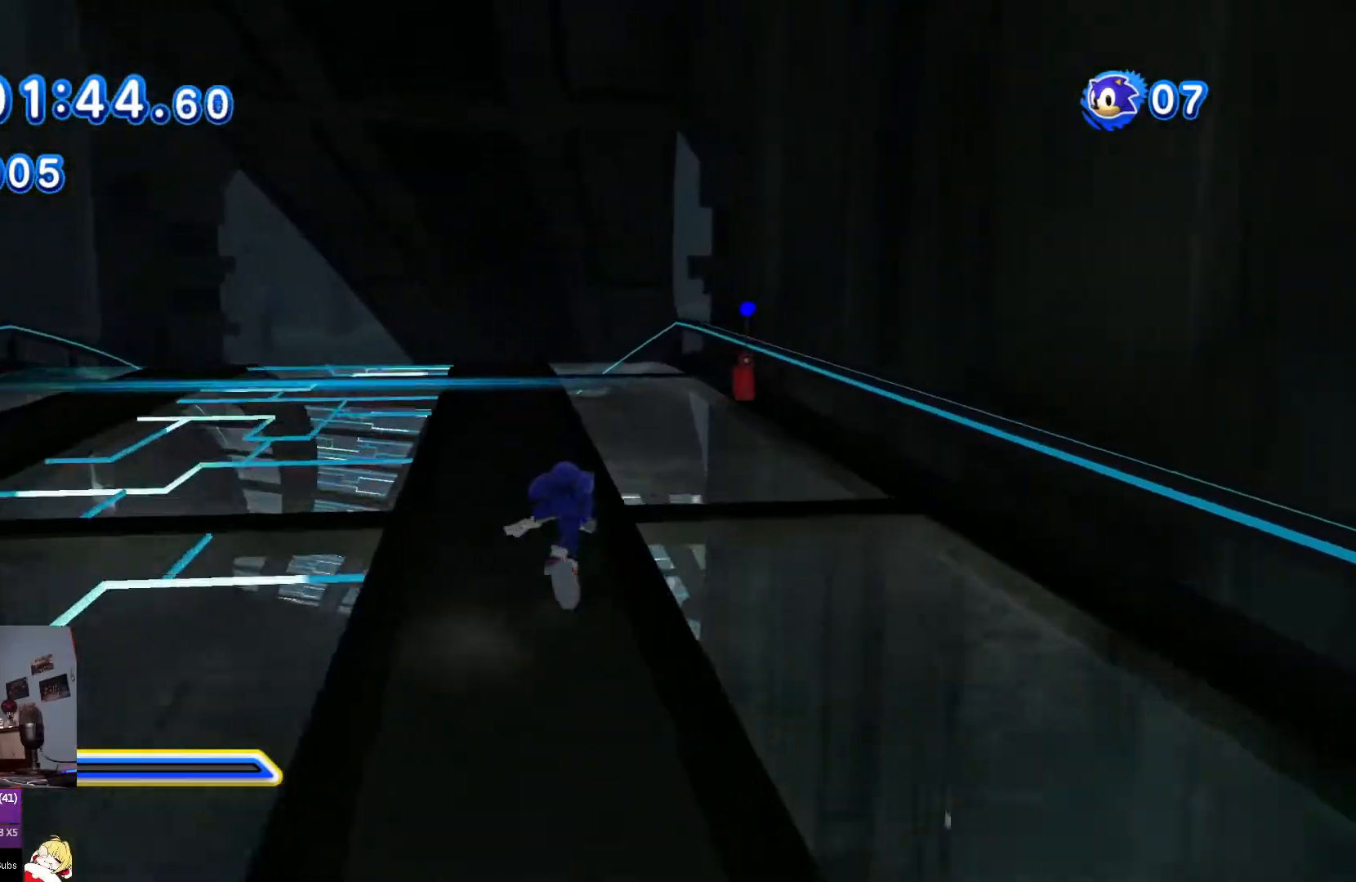
{"buttons": ["DPAD_LEFT"], "left_stick": "center", "right_stick": "center", "events": [[250, "DPAD_UP", "up"], [317, "left_stick", "down"], [401, "DPAD_LEFT", "down"], [434, "left_stick", "center"]]}
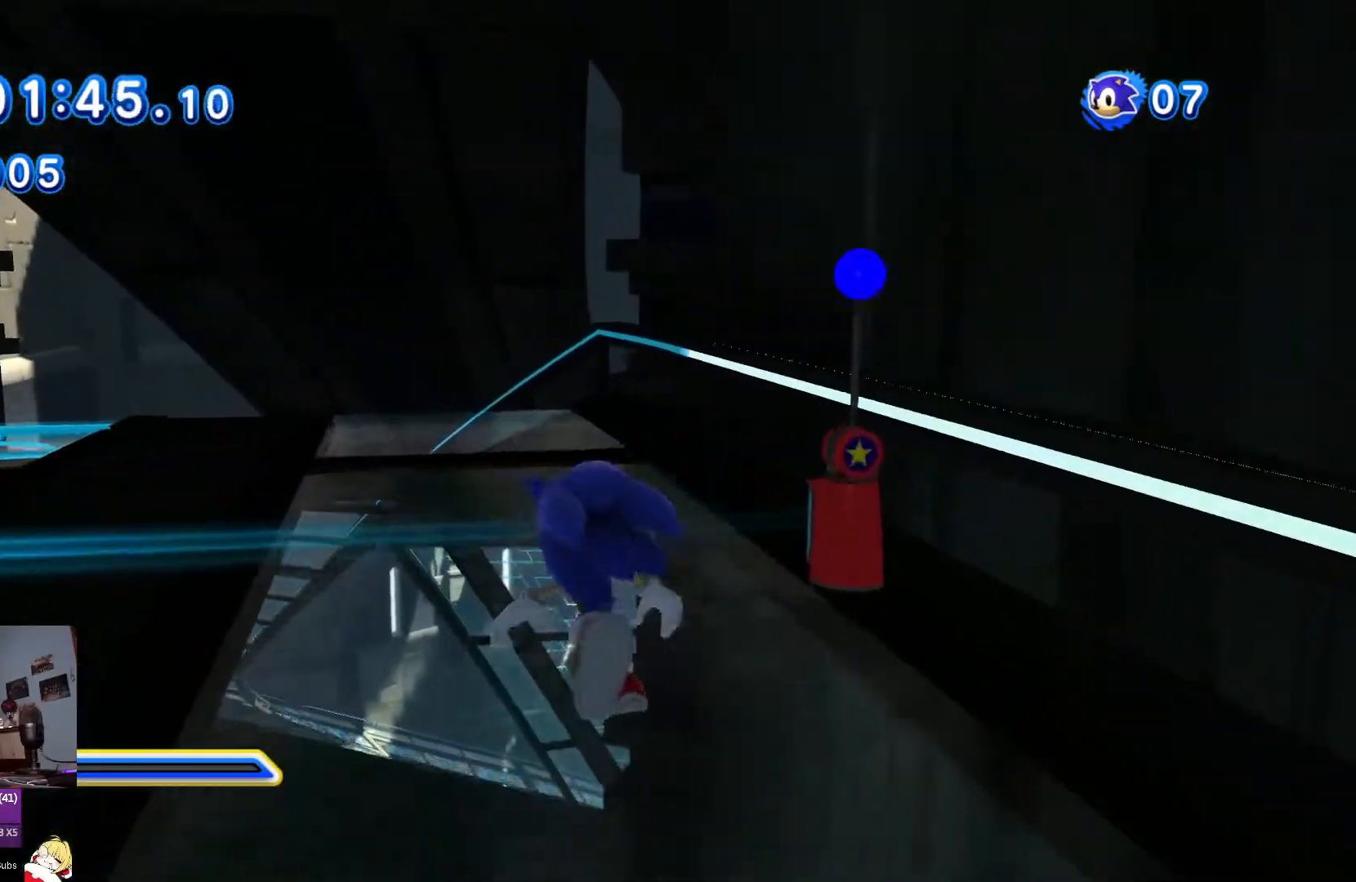
{"buttons": ["DPAD_UP"], "left_stick": "down", "right_stick": "center", "events": [[33, "DPAD_LEFT", "up"], [200, "DPAD_UP", "down"], [333, "left_stick", "down"]]}
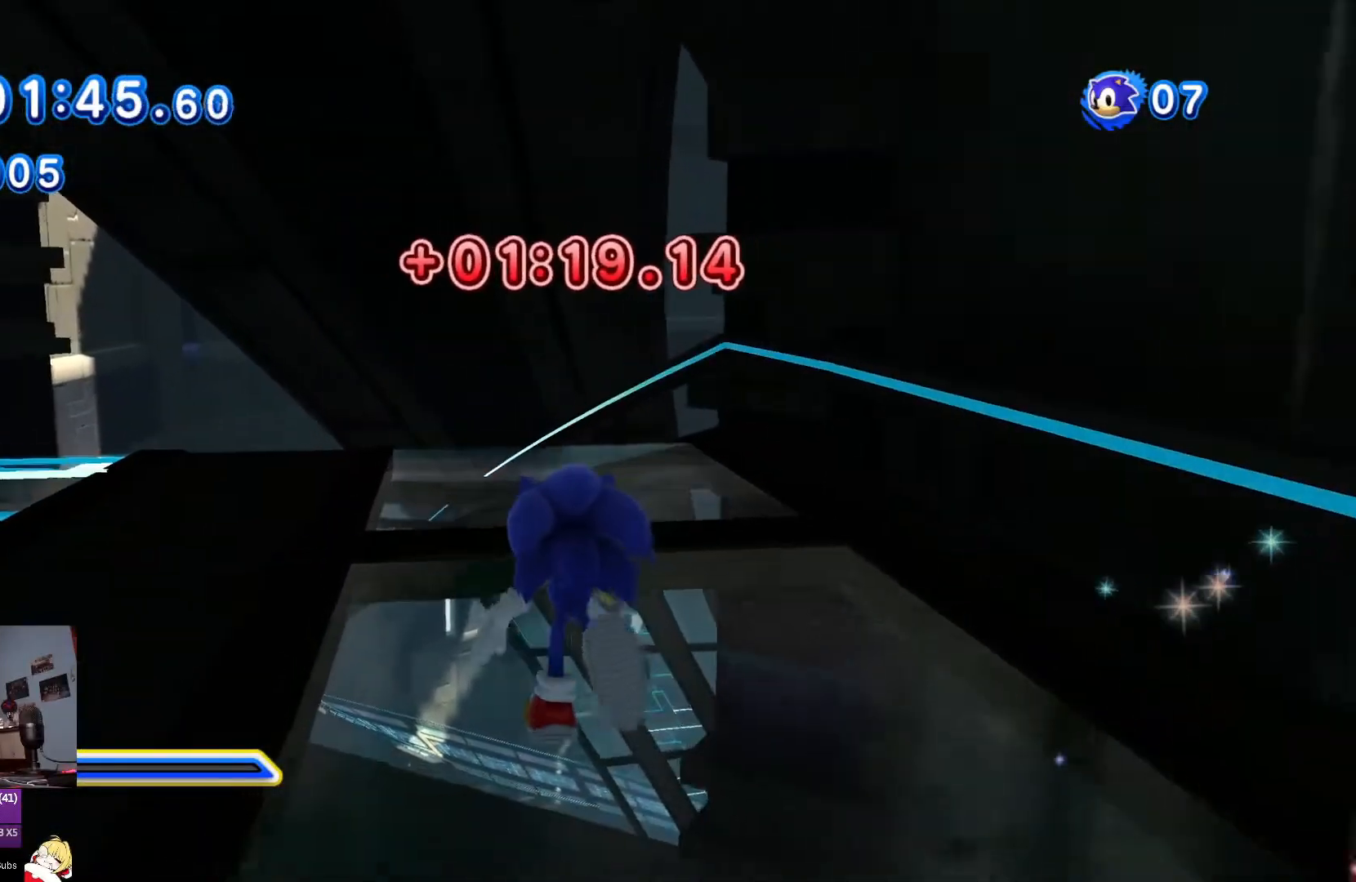
{"buttons": [], "left_stick": "down", "right_stick": "center", "events": [[17, "DPAD_RIGHT", "down"], [67, "left_stick", "center"], [167, "DPAD_RIGHT", "up"], [334, "DPAD_UP", "up"], [484, "left_stick", "down"]]}
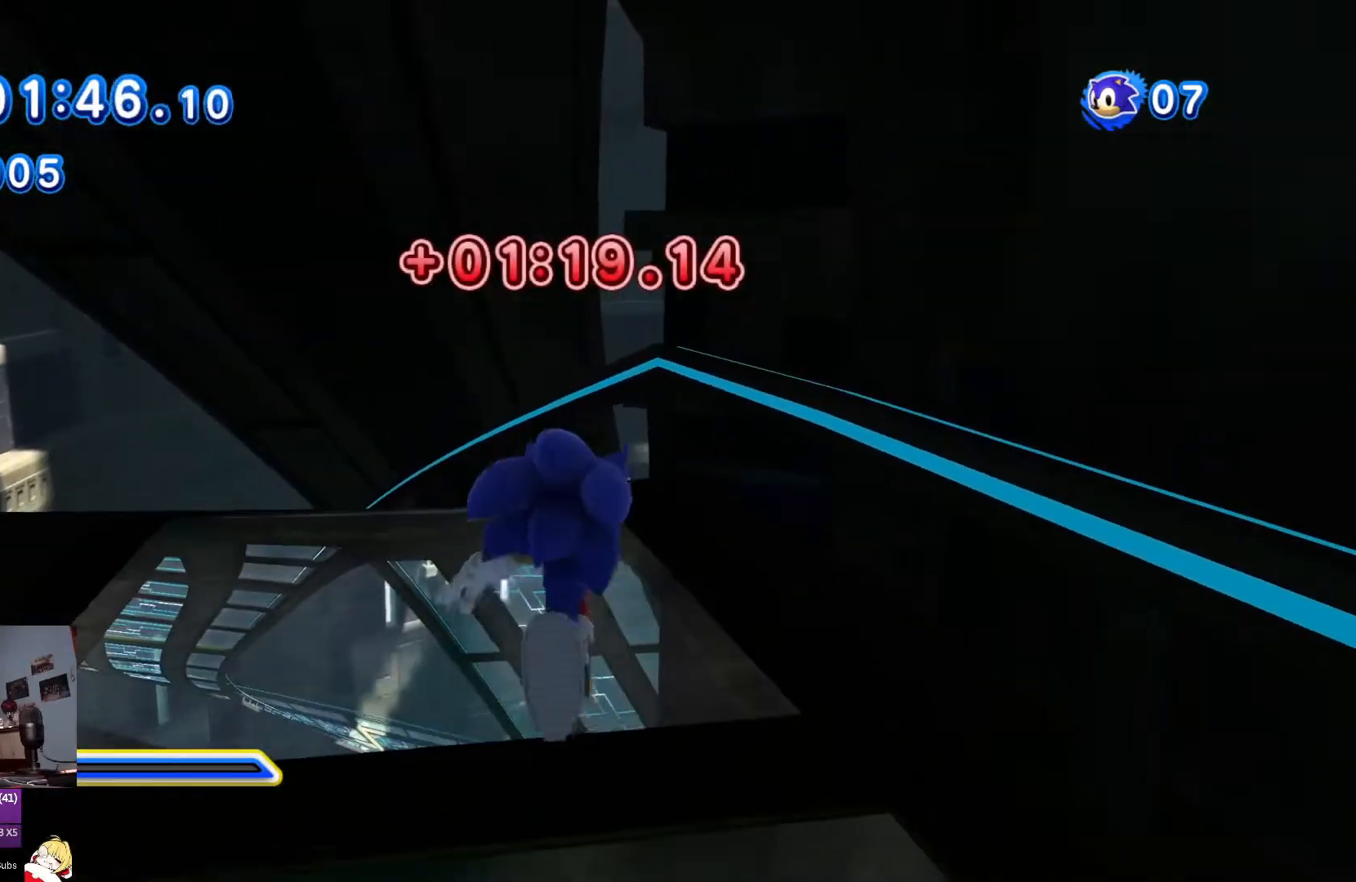
{"buttons": [], "left_stick": "down", "right_stick": "center"}
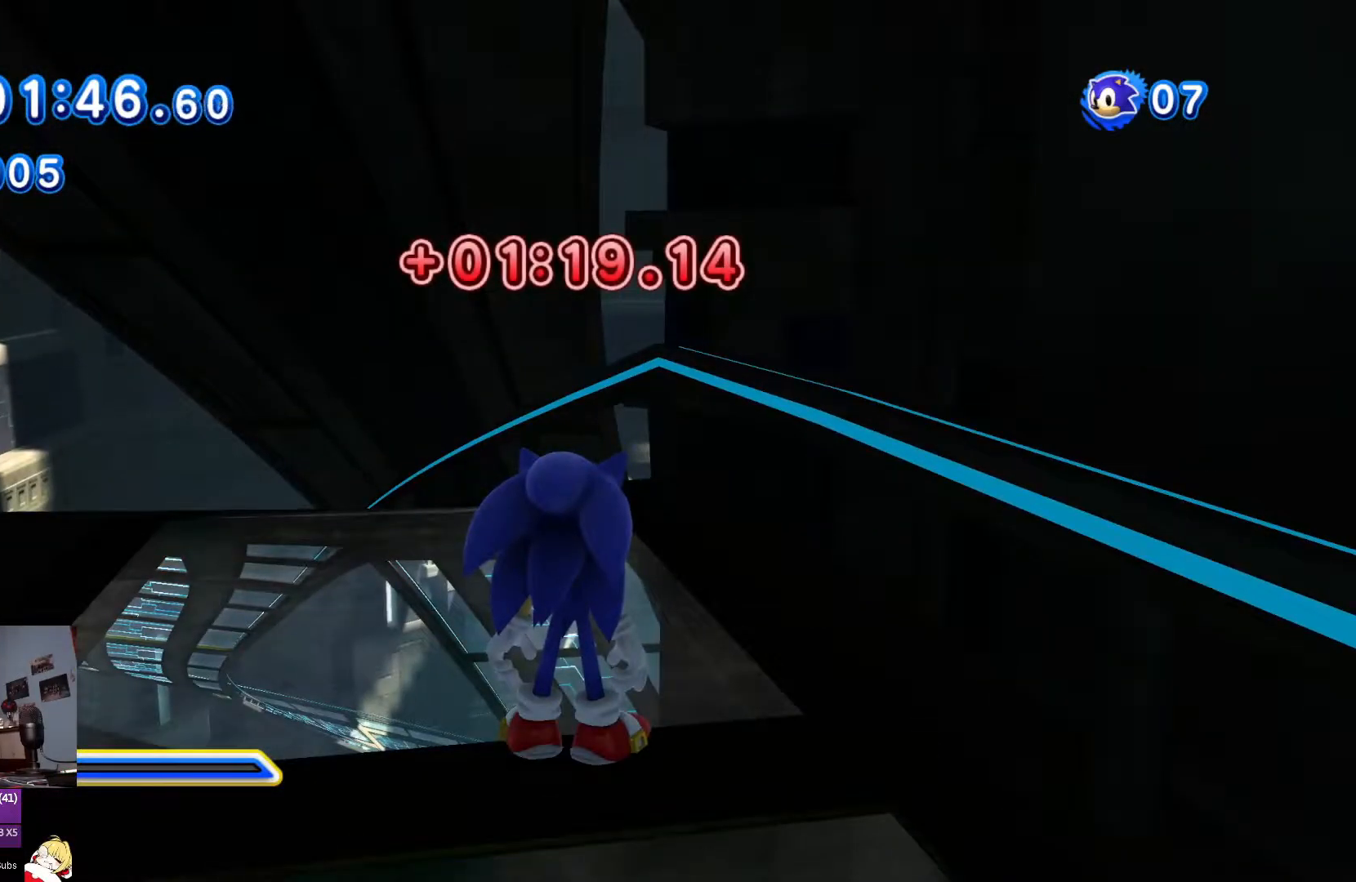
{"buttons": [], "left_stick": "down", "right_stick": "center", "events": [[150, "CROSS", "down"], [250, "CROSS", "up"]]}
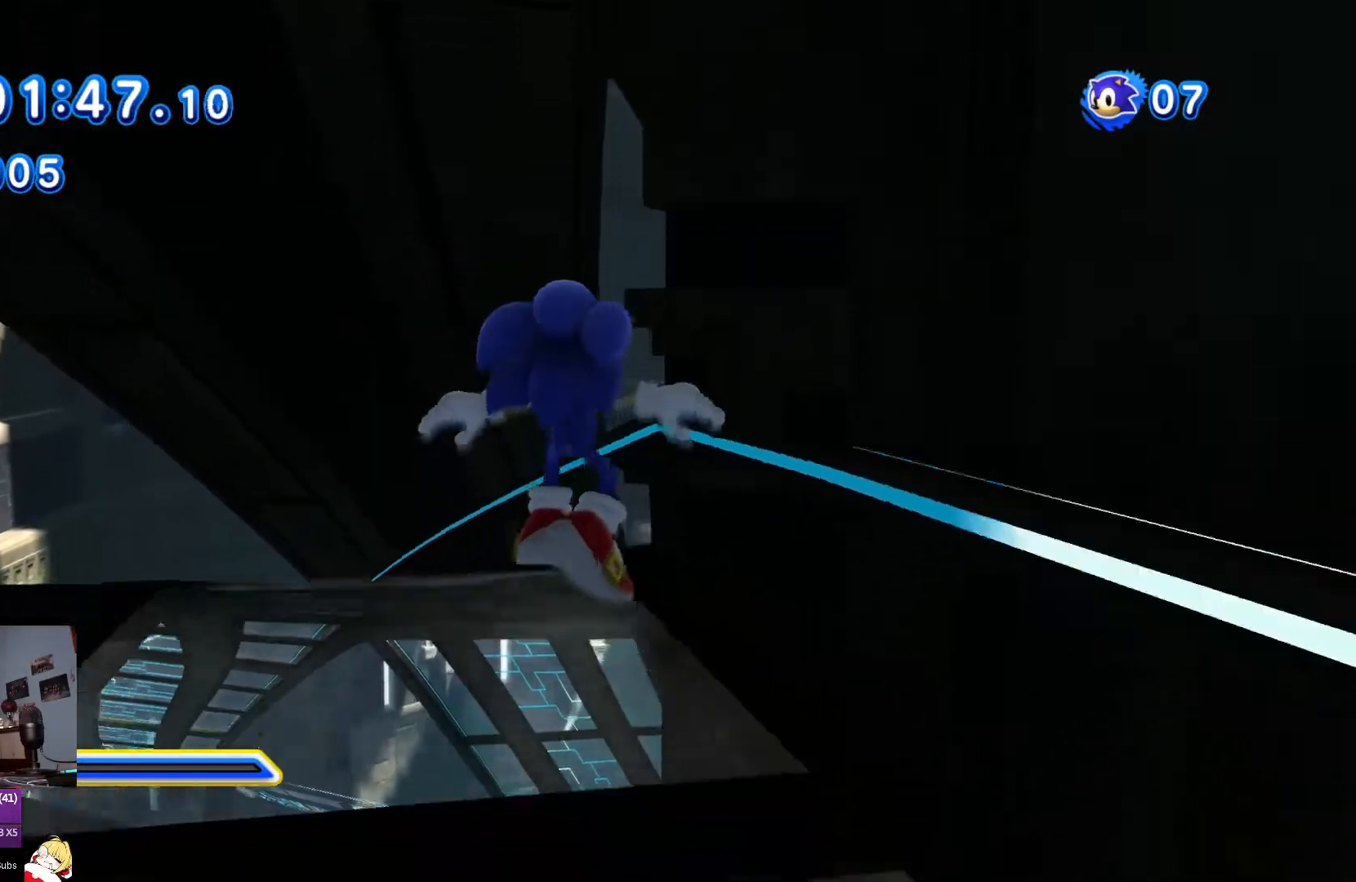
{"buttons": [], "left_stick": "down", "right_stick": "center", "events": []}